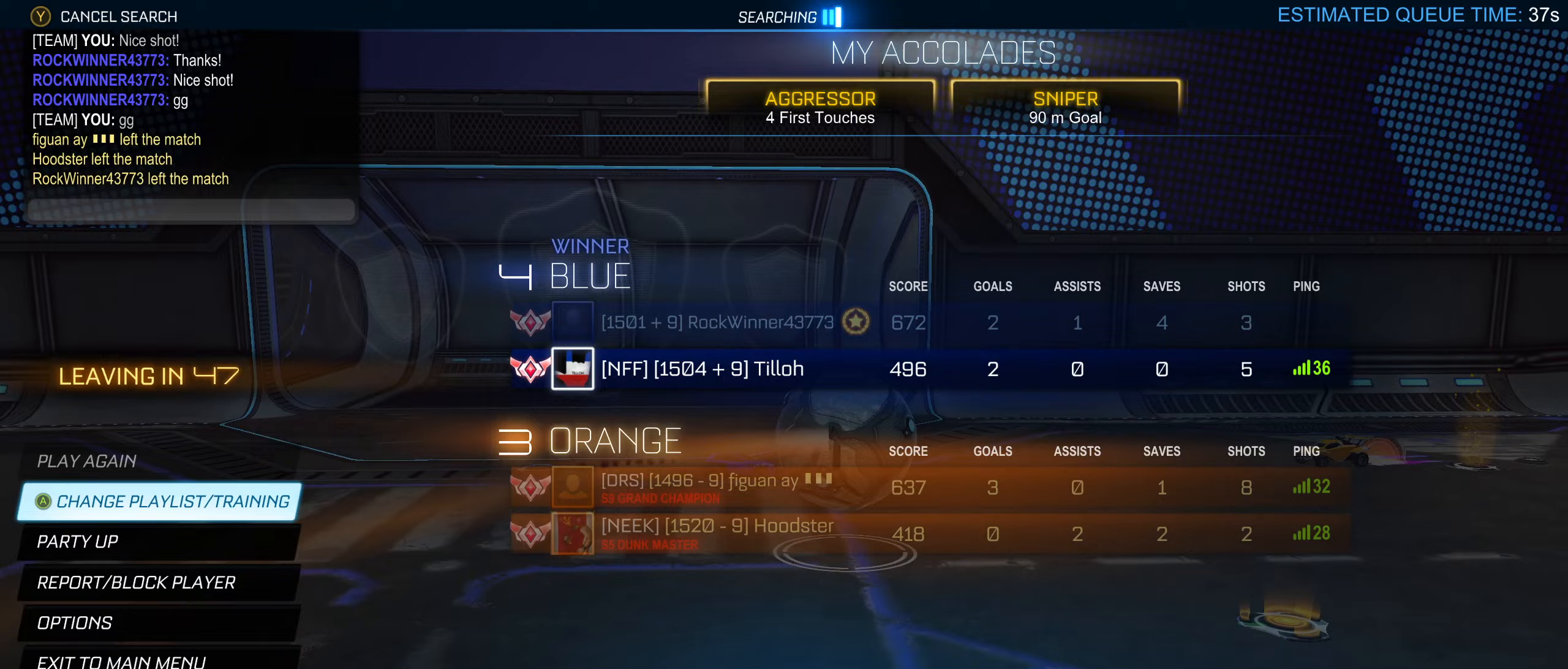
Gameplay with a controller (PlayStation layout); each line is a JSON object with the inputs held at the frame after it (dt_ms = milliseconds from this image to that frame). "events" lists button and stick changes between this image and that frame as [ms after this image, input, new state], when the widget could be followed in between. Not read: L3.
{"dt_ms": 67, "buttons": [], "left_stick": "center", "right_stick": "center", "events": []}
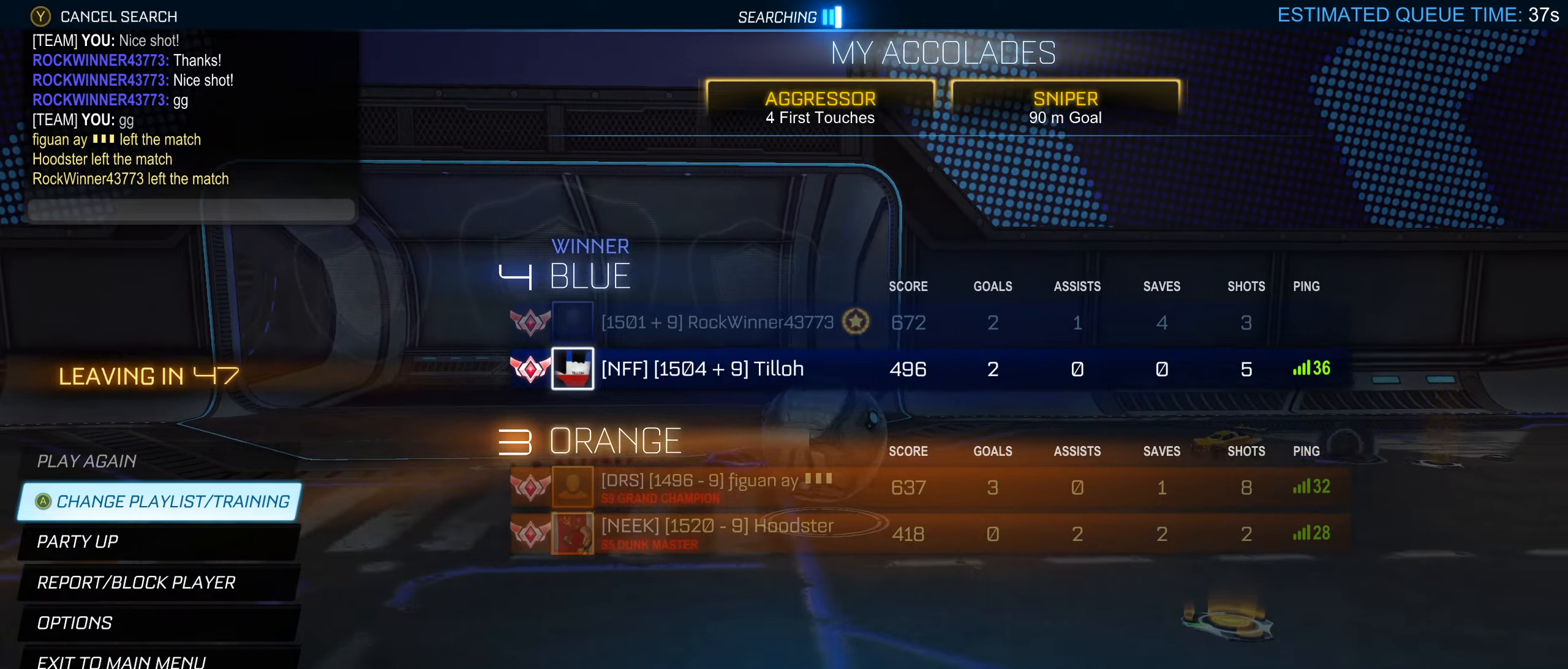
{"dt_ms": 500, "buttons": [], "left_stick": "center", "right_stick": "center", "events": []}
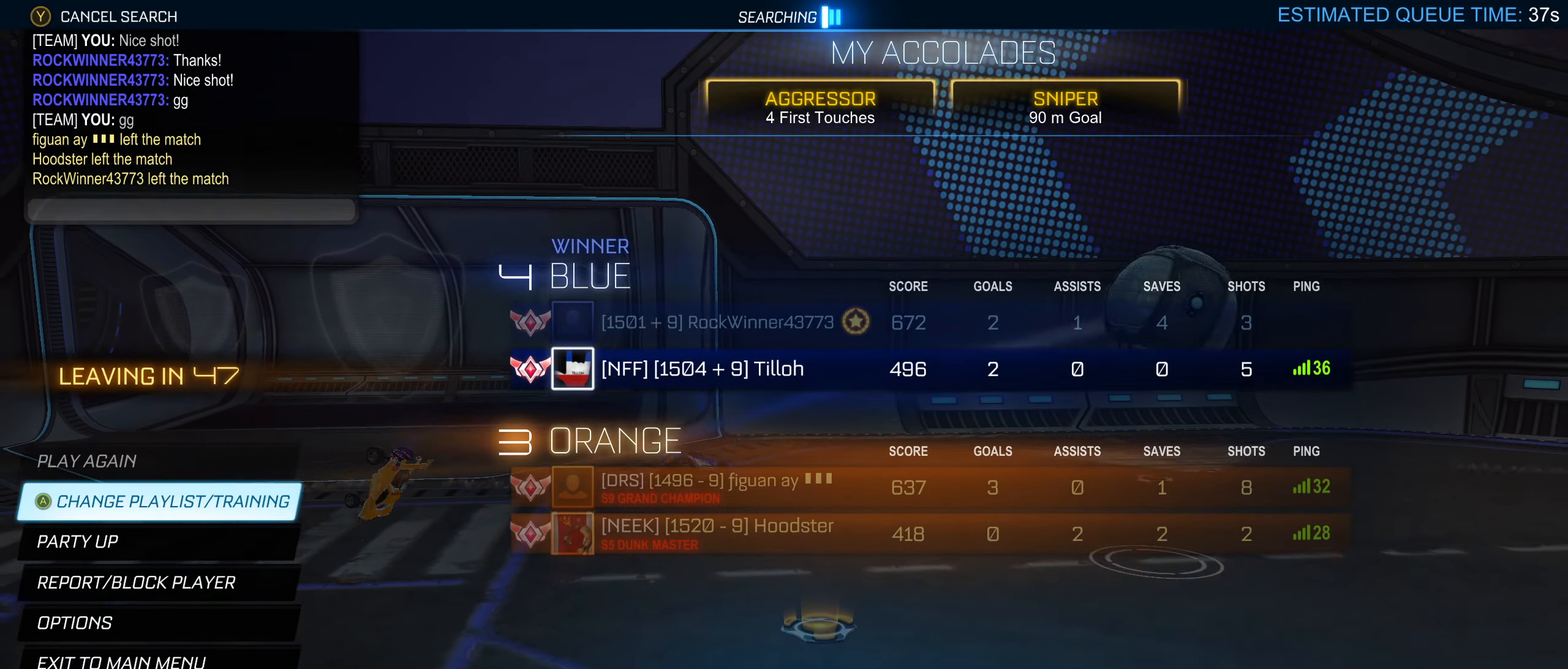
{"dt_ms": 500, "buttons": [], "left_stick": "center", "right_stick": "center", "events": [[333, "CROSS", "down"], [383, "CROSS", "up"]]}
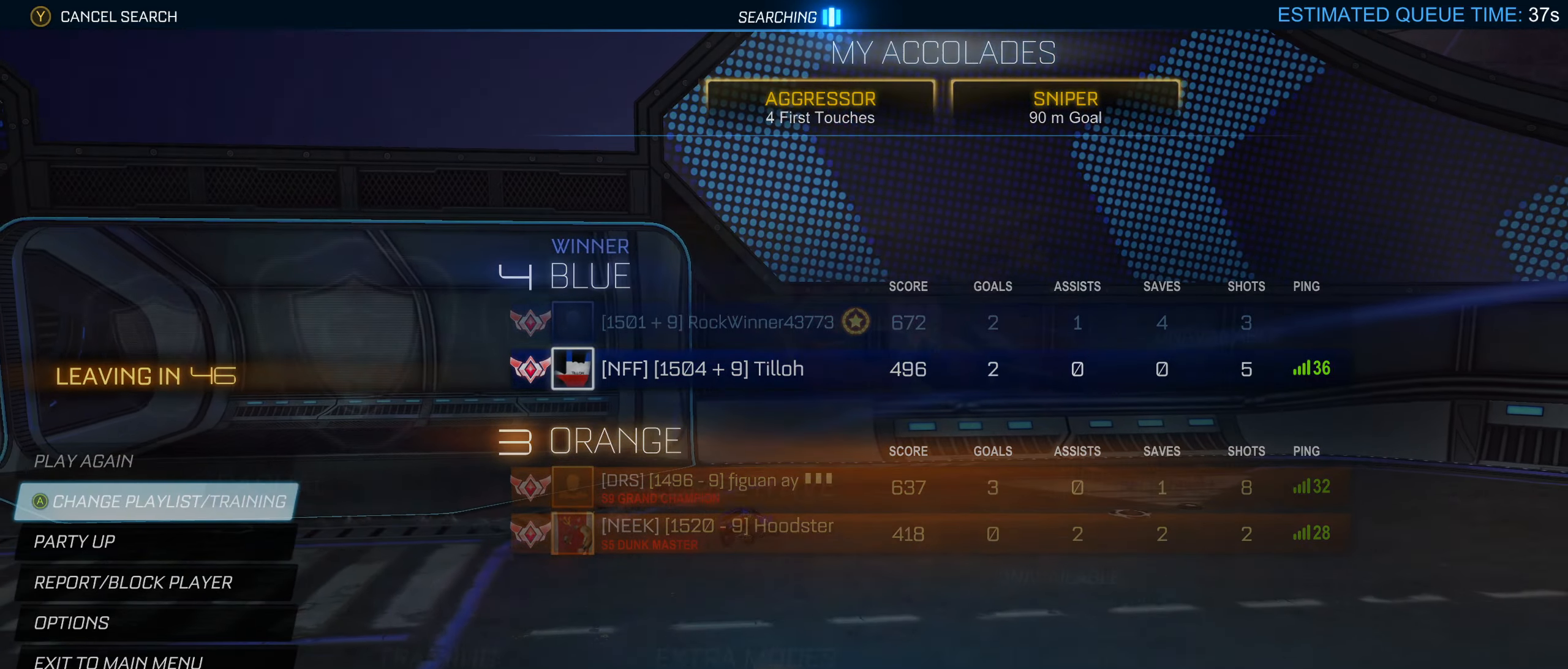
{"dt_ms": 500, "buttons": [], "left_stick": "center", "right_stick": "center", "events": [[233, "left_stick", "down"], [350, "left_stick", "center"]]}
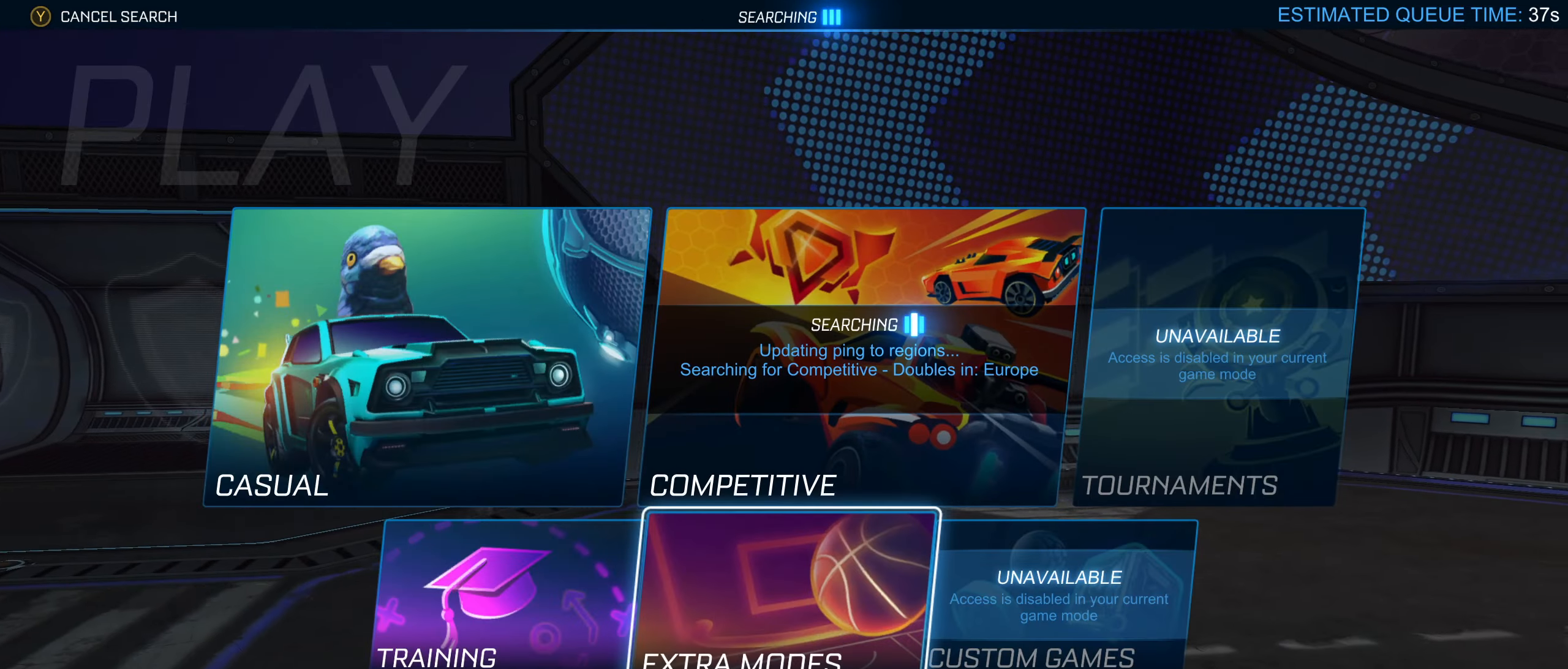
{"dt_ms": 500, "buttons": ["CROSS"], "left_stick": "center", "right_stick": "center", "events": [[16, "left_stick", "left"], [116, "left_stick", "center"], [183, "CROSS", "down"], [233, "CROSS", "up"], [333, "CROSS", "down"], [383, "CROSS", "up"], [450, "CROSS", "down"]]}
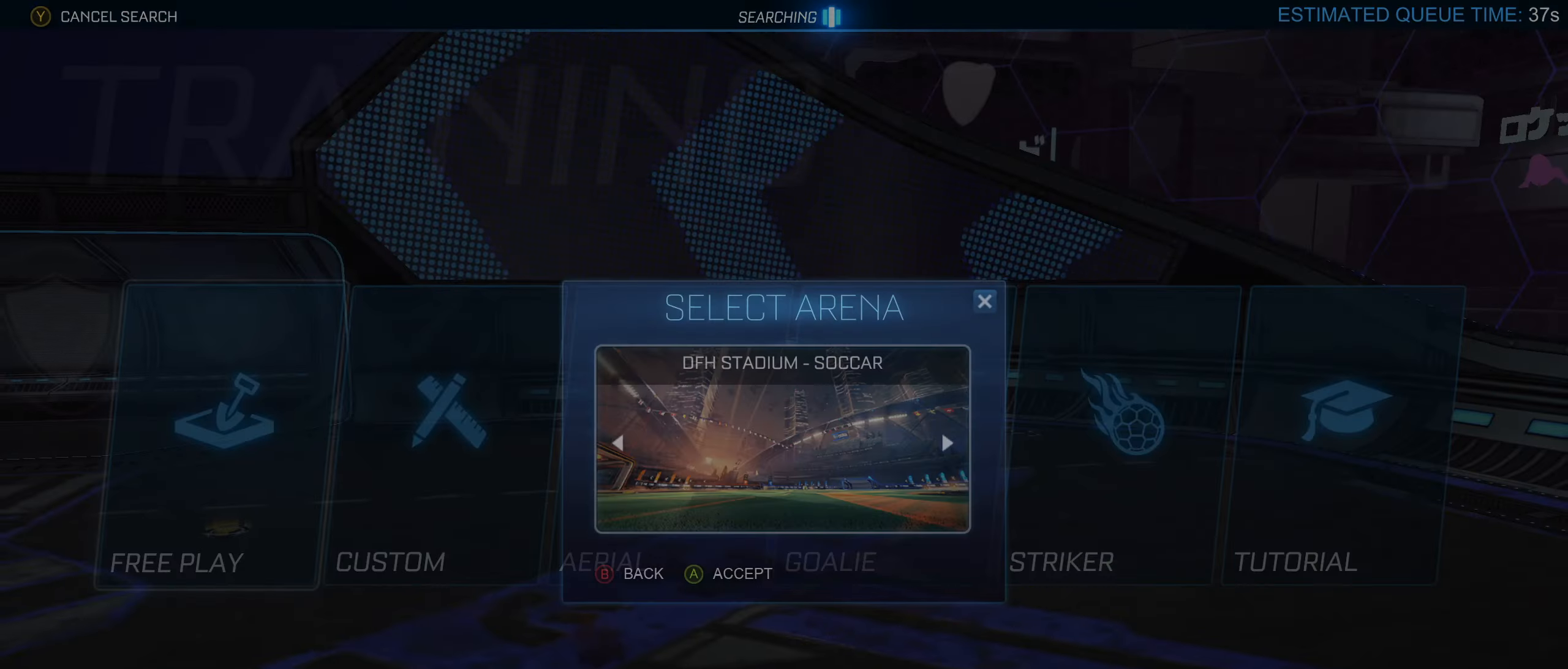
{"dt_ms": 500, "buttons": [], "left_stick": "center", "right_stick": "center", "events": [[16, "CROSS", "up"], [50, "CROSS", "down"], [116, "CROSS", "up"], [166, "CROSS", "down"], [350, "CROSS", "up"]]}
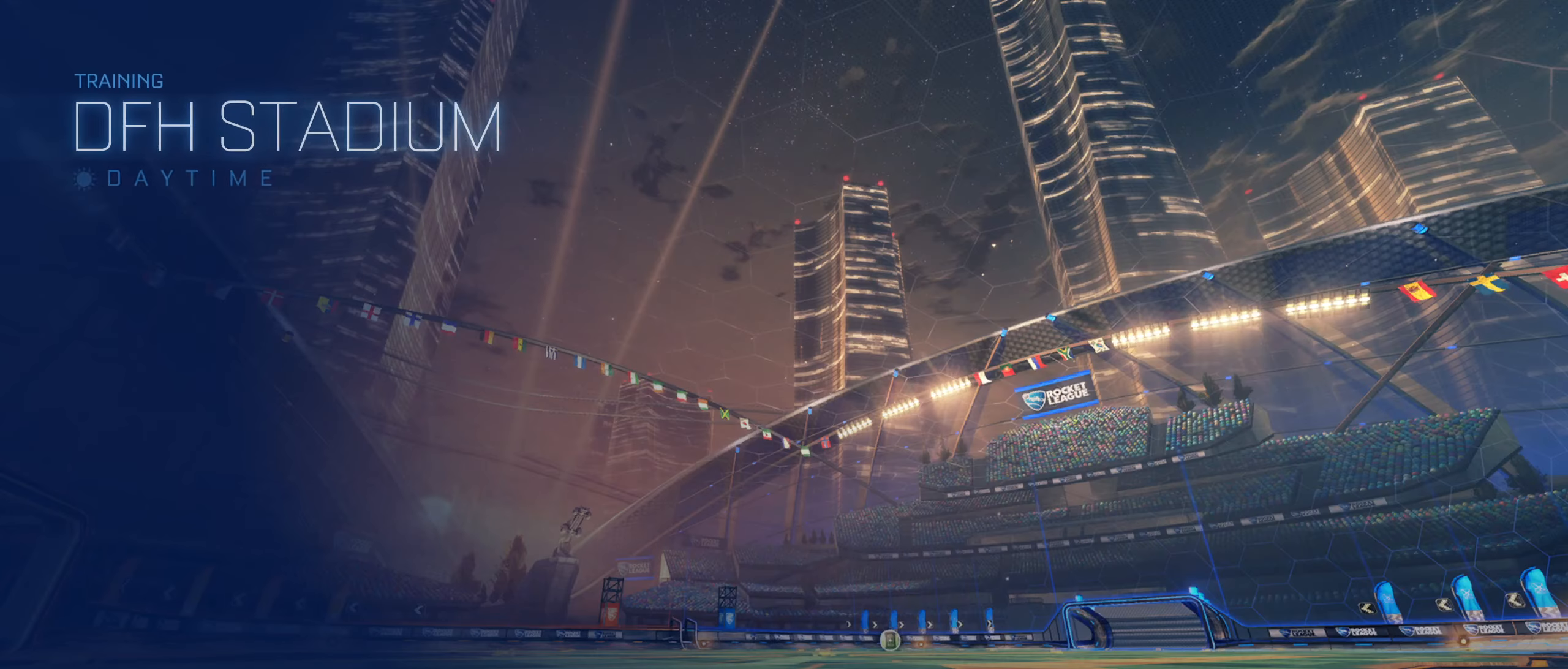
{"dt_ms": 500, "buttons": ["R2"], "left_stick": "center", "right_stick": "center", "events": [[466, "R2", "down"]]}
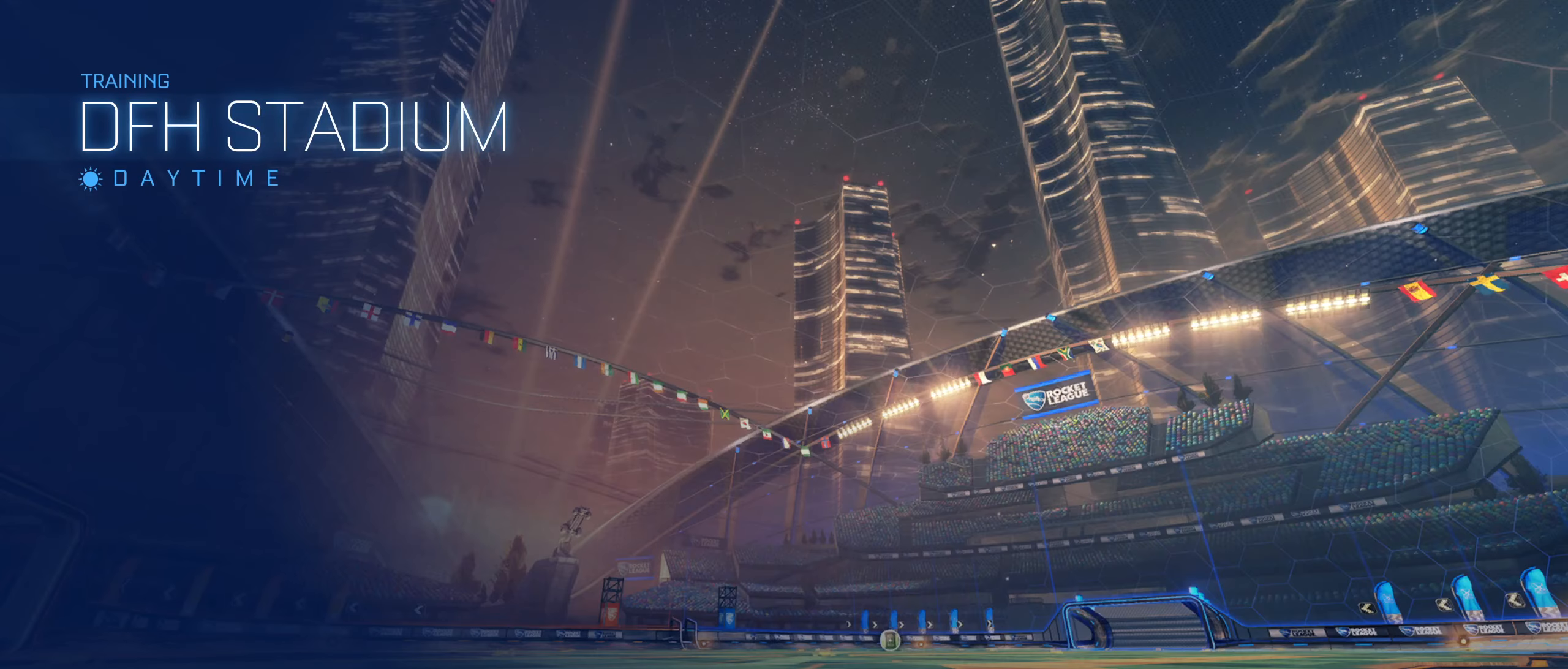
{"dt_ms": 500, "buttons": ["R2"], "left_stick": "center", "right_stick": "center", "events": [[83, "R2", "up"], [233, "R2", "down"], [400, "L2", "down"], [483, "L2", "up"]]}
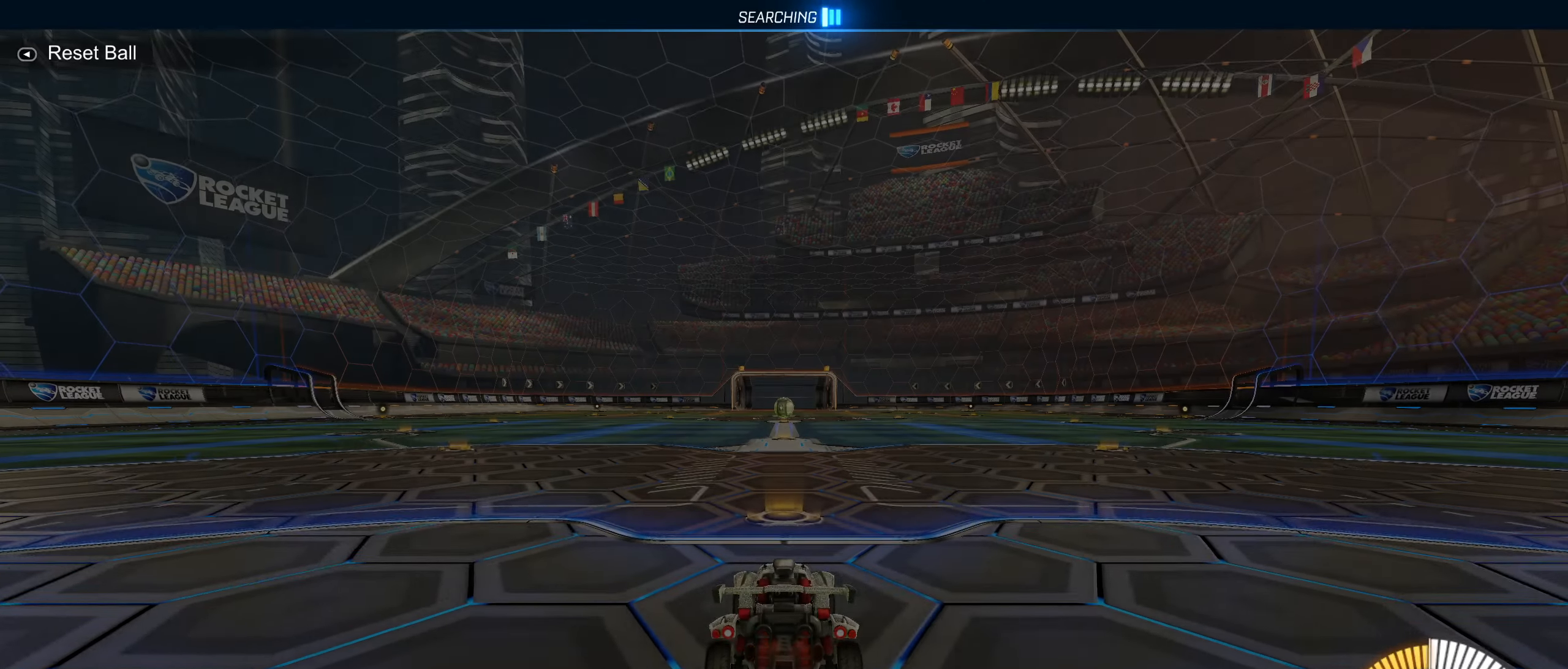
{"dt_ms": 500, "buttons": ["R1"], "left_stick": "left", "right_stick": "center", "events": [[66, "R2", "up"], [100, "CIRCLE", "down"], [100, "CROSS", "down"], [266, "R1", "down"], [283, "CROSS", "up"], [350, "CIRCLE", "up"], [366, "left_stick", "left"]]}
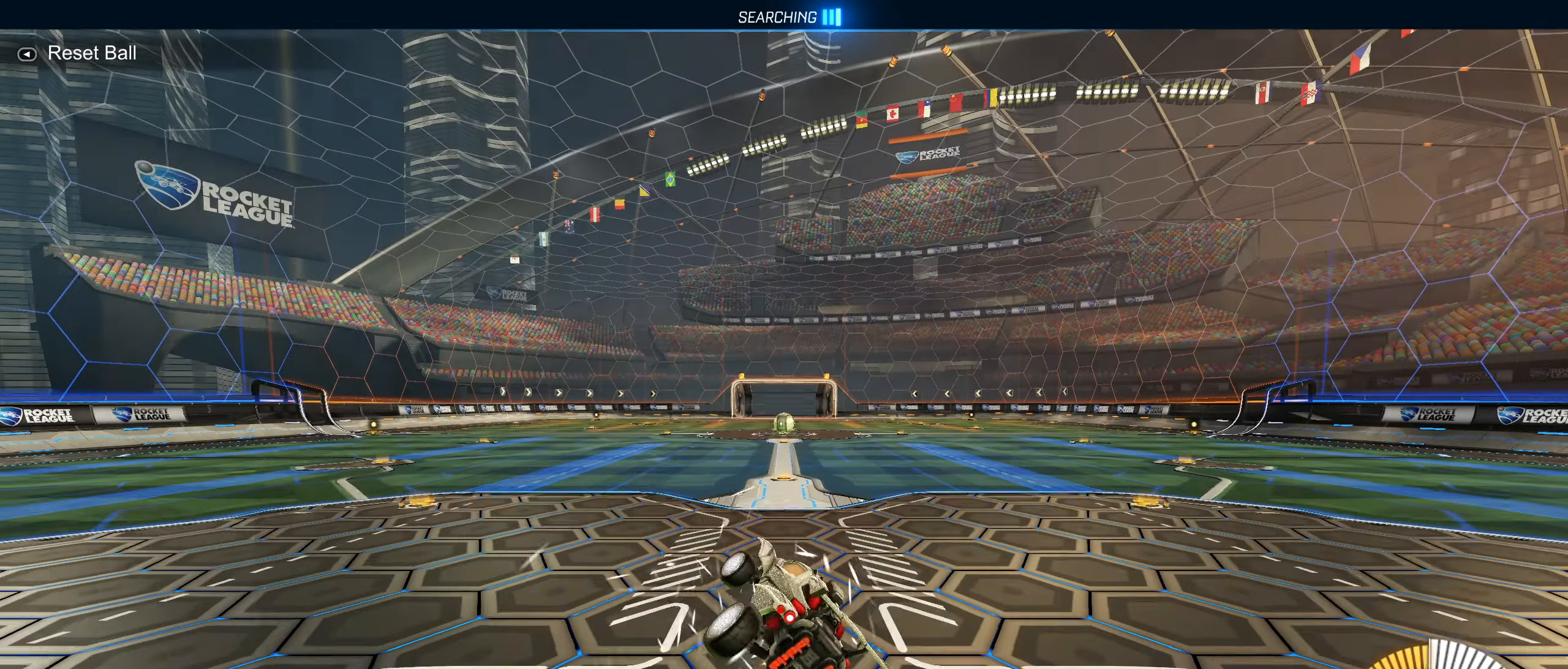
{"dt_ms": 500, "buttons": ["R1"], "left_stick": "center", "right_stick": "center", "events": [[33, "left_stick", "center"]]}
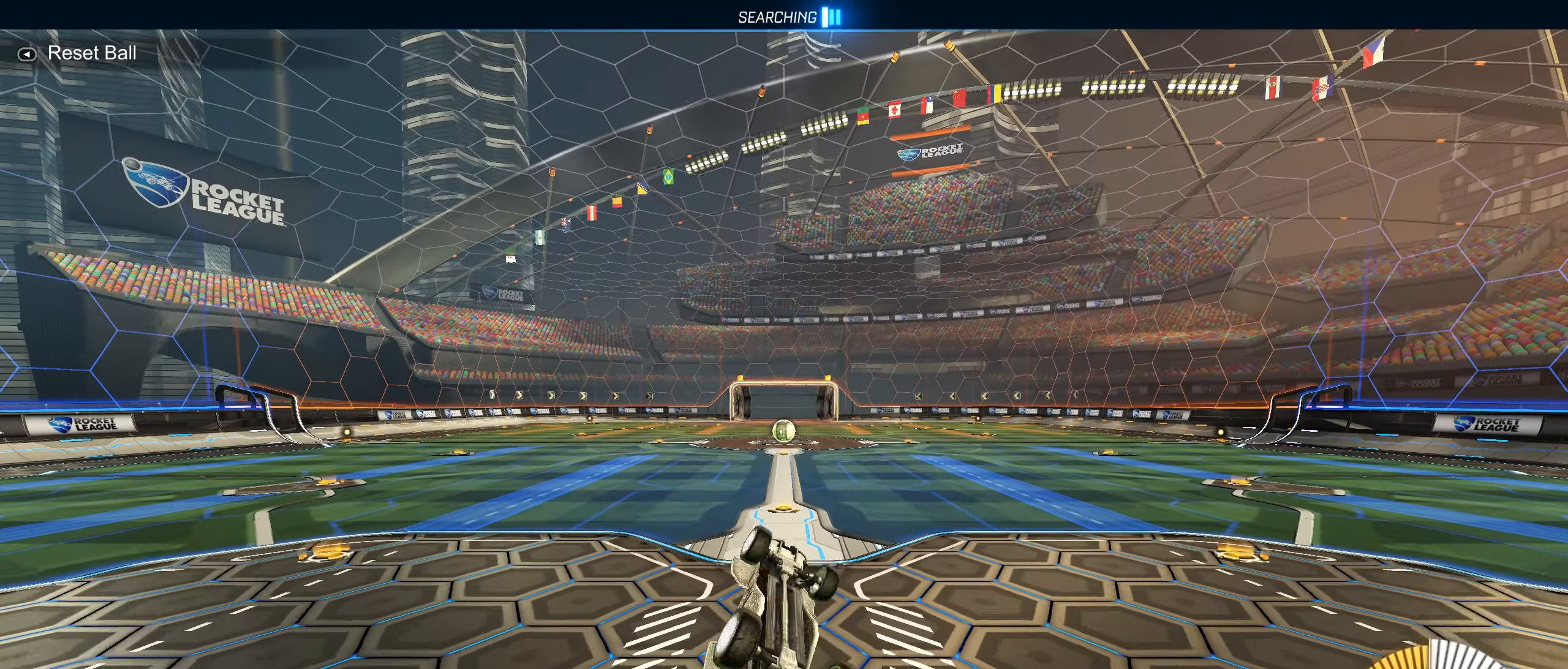
{"dt_ms": 500, "buttons": [], "left_stick": "center", "right_stick": "center", "events": [[216, "R1", "up"]]}
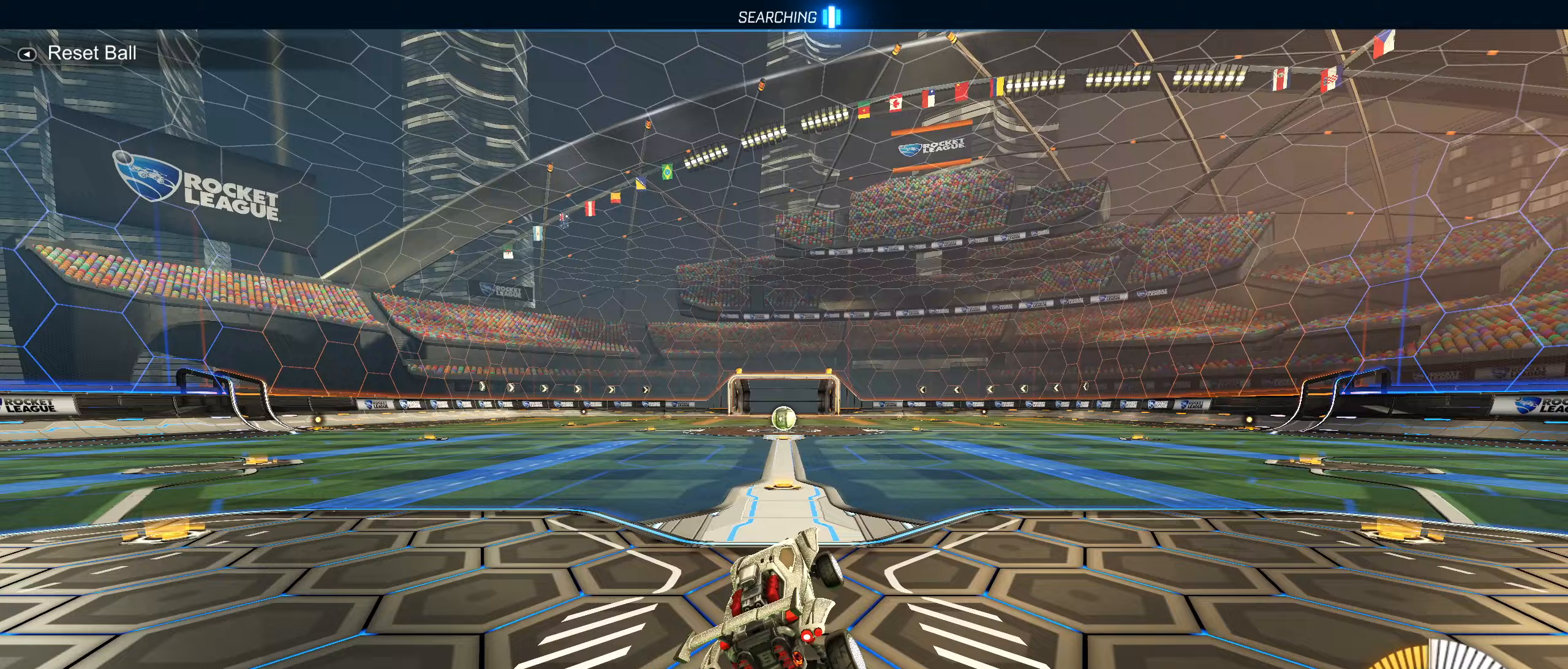
{"dt_ms": 500, "buttons": ["R1"], "left_stick": "up-right", "right_stick": "center", "events": [[67, "R1", "down"], [83, "CROSS", "down"], [133, "left_stick", "up"], [167, "CROSS", "up"], [250, "CROSS", "down"], [267, "CIRCLE", "down"], [317, "CIRCLE", "up"], [317, "CROSS", "up"], [383, "CIRCLE", "down"], [383, "left_stick", "up-right"], [400, "CROSS", "down"], [467, "CIRCLE", "up"], [467, "CROSS", "up"]]}
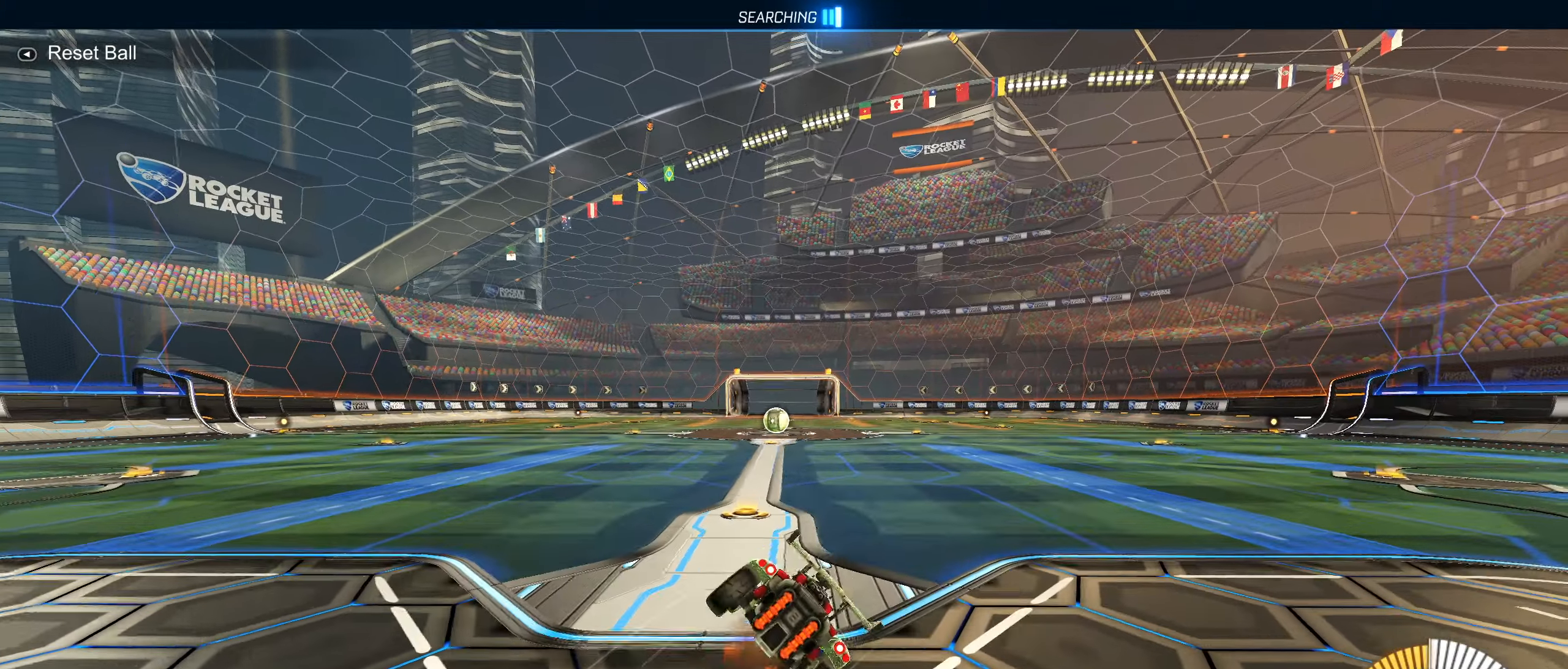
{"dt_ms": 500, "buttons": ["R1"], "left_stick": "center", "right_stick": "center", "events": [[200, "left_stick", "center"]]}
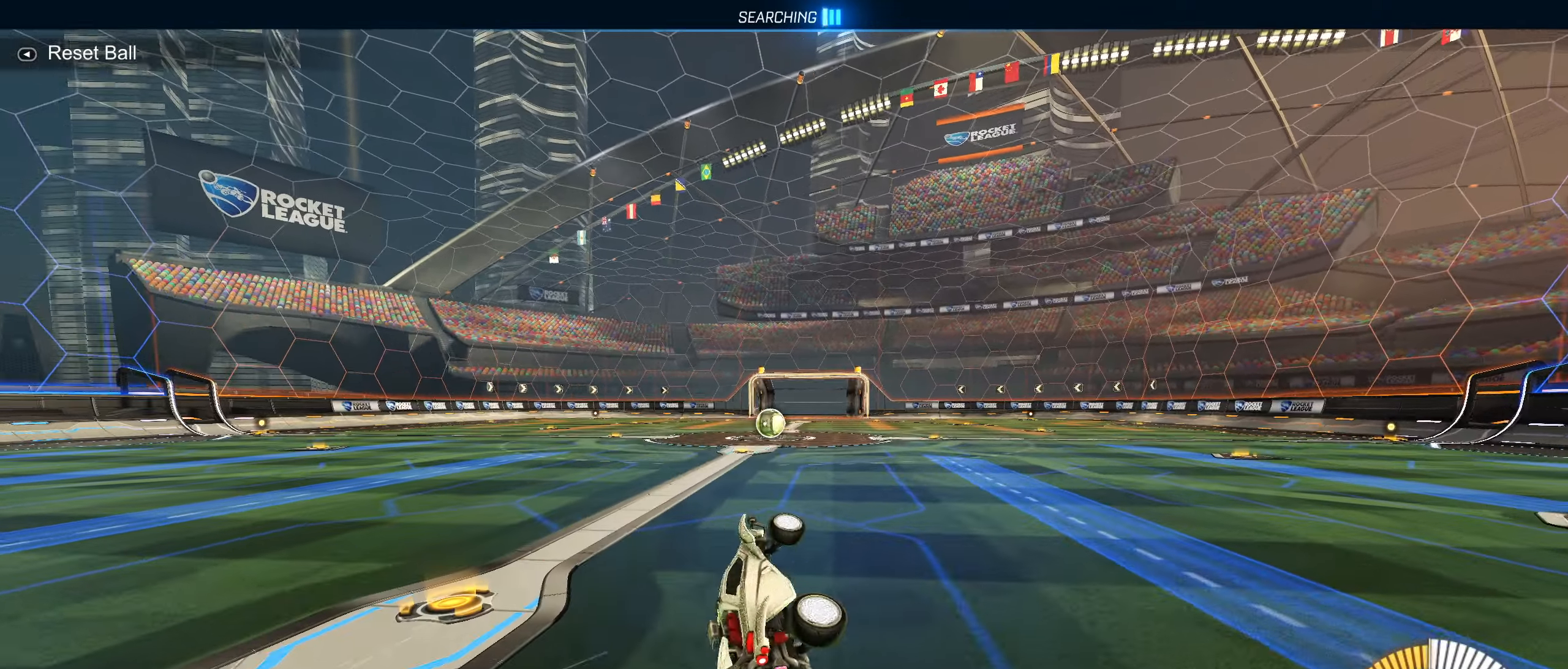
{"dt_ms": 500, "buttons": ["R2"], "left_stick": "center", "right_stick": "center", "events": [[33, "R1", "up"], [67, "left_stick", "down-right"], [100, "L1", "down"], [167, "left_stick", "center"], [217, "L1", "up"], [417, "R2", "down"]]}
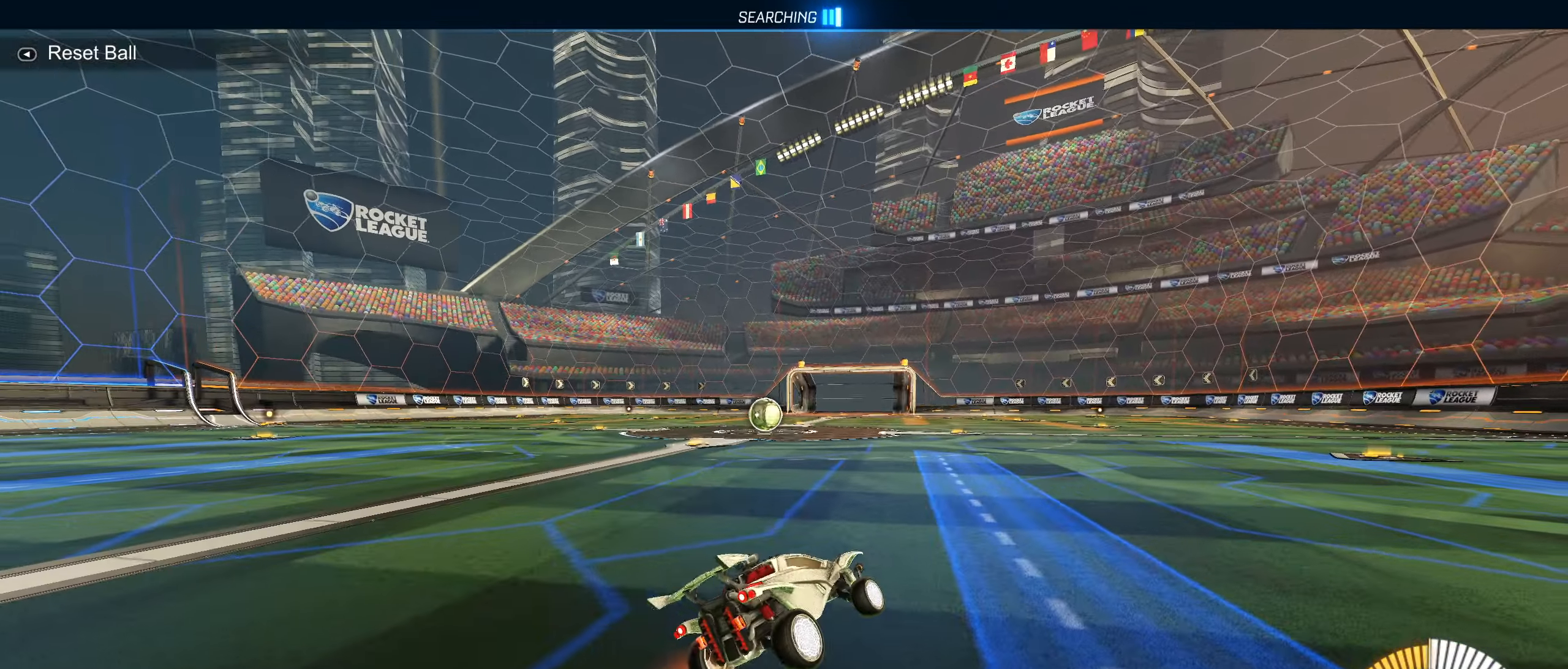
{"dt_ms": 500, "buttons": ["L1", "R2"], "left_stick": "down", "right_stick": "center", "events": [[100, "R2", "up"], [200, "CIRCLE", "down"], [200, "R2", "down"], [217, "CROSS", "down"], [217, "L1", "down"], [217, "left_stick", "up"], [267, "CROSS", "up"], [350, "CROSS", "down"], [400, "CROSS", "up"], [400, "left_stick", "down"], [417, "CIRCLE", "up"]]}
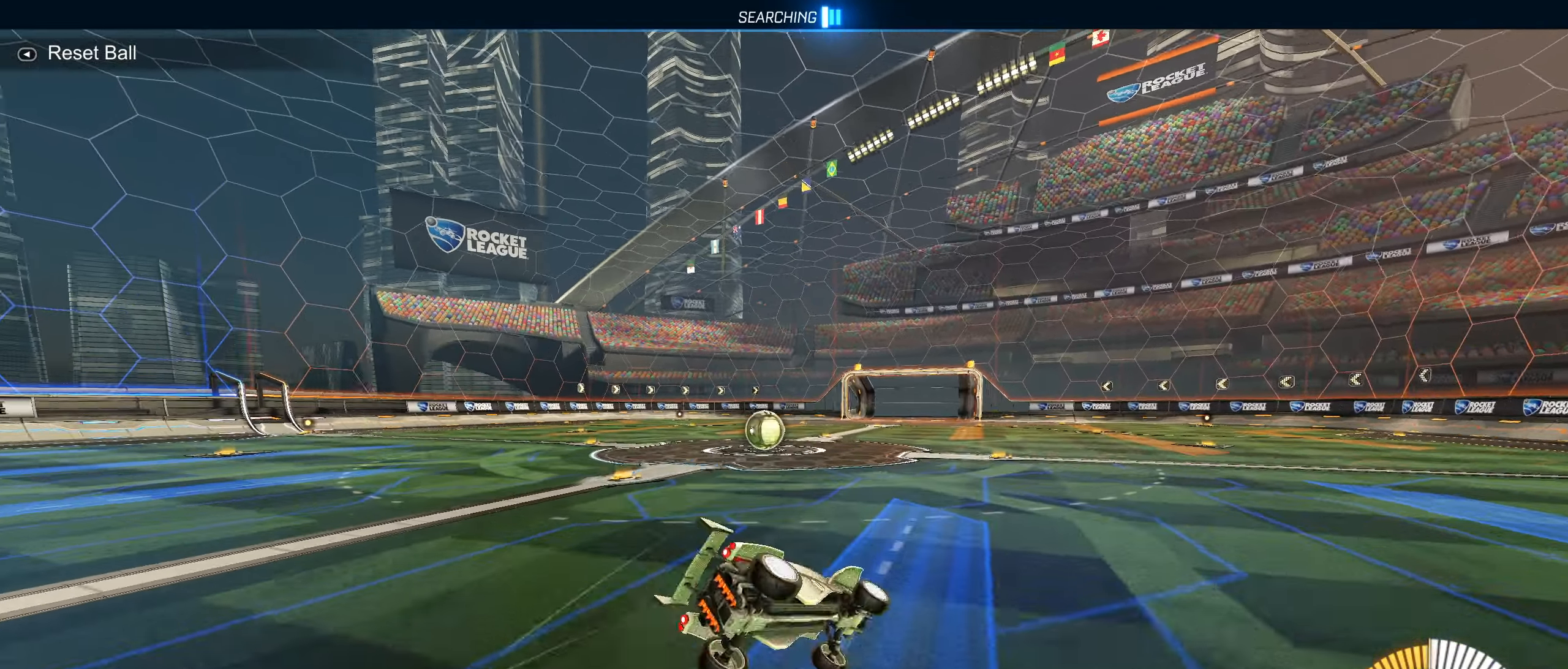
{"dt_ms": 500, "buttons": ["L1"], "left_stick": "down-left", "right_stick": "center", "events": [[150, "left_stick", "down-left"], [217, "TRIANGLE", "down"], [283, "TRIANGLE", "up"], [433, "R2", "up"]]}
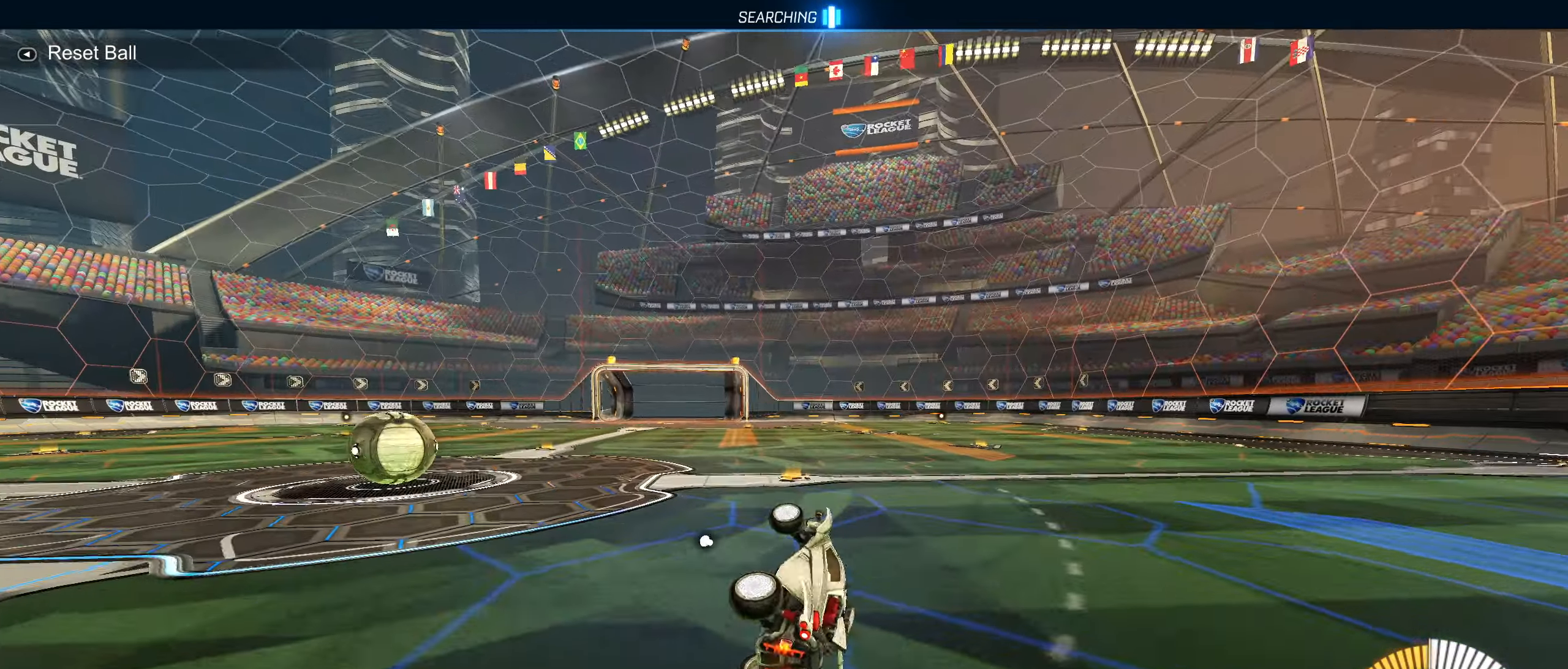
{"dt_ms": 500, "buttons": ["L1", "R2"], "left_stick": "left", "right_stick": "center", "events": [[33, "left_stick", "center"], [133, "L1", "up"], [217, "R2", "down"], [250, "left_stick", "left"], [450, "L1", "down"]]}
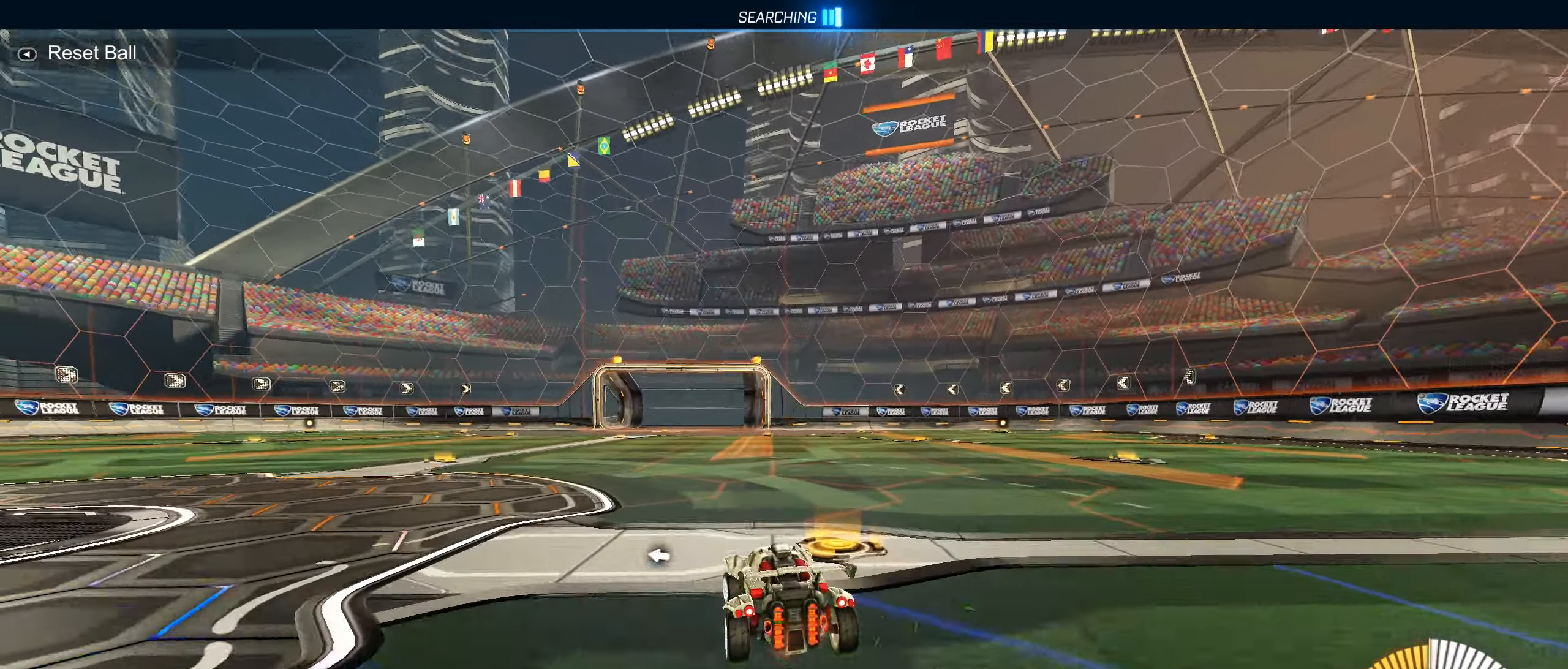
{"dt_ms": 500, "buttons": ["R2"], "left_stick": "left", "right_stick": "center", "events": [[100, "L1", "up"], [117, "R2", "up"], [400, "R2", "down"]]}
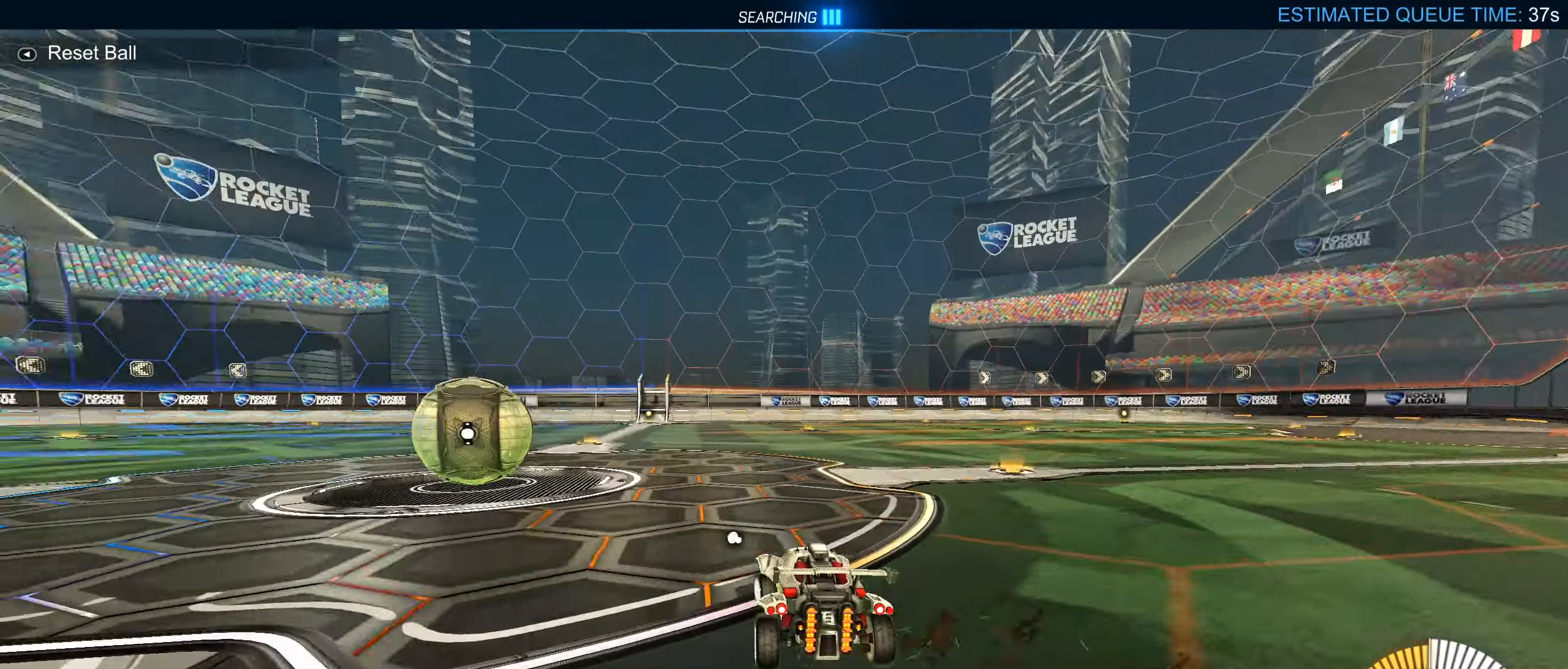
{"dt_ms": 500, "buttons": ["CIRCLE", "R2"], "left_stick": "right", "right_stick": "center", "events": [[333, "CIRCLE", "down"], [417, "left_stick", "right"]]}
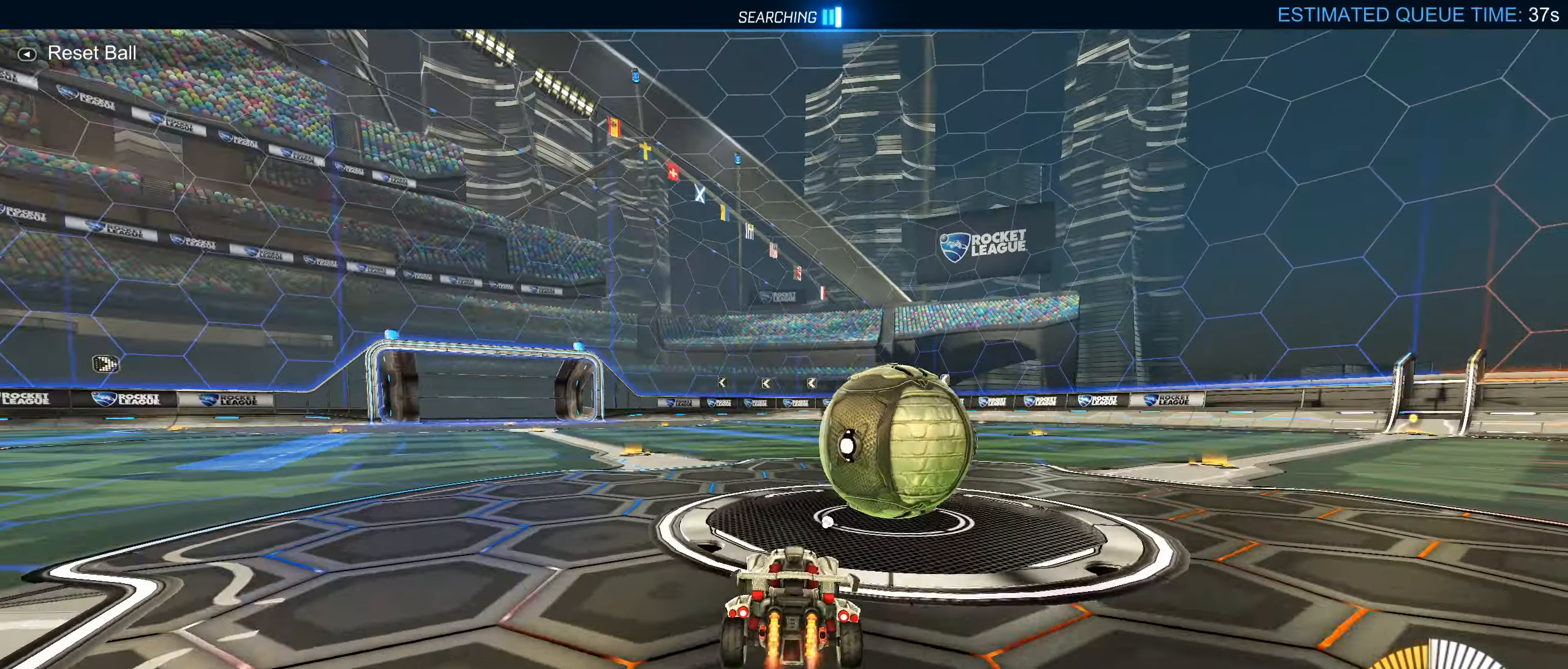
{"dt_ms": 500, "buttons": ["CIRCLE", "R2"], "left_stick": "down-left", "right_stick": "center", "events": [[200, "left_stick", "center"], [467, "left_stick", "down-left"]]}
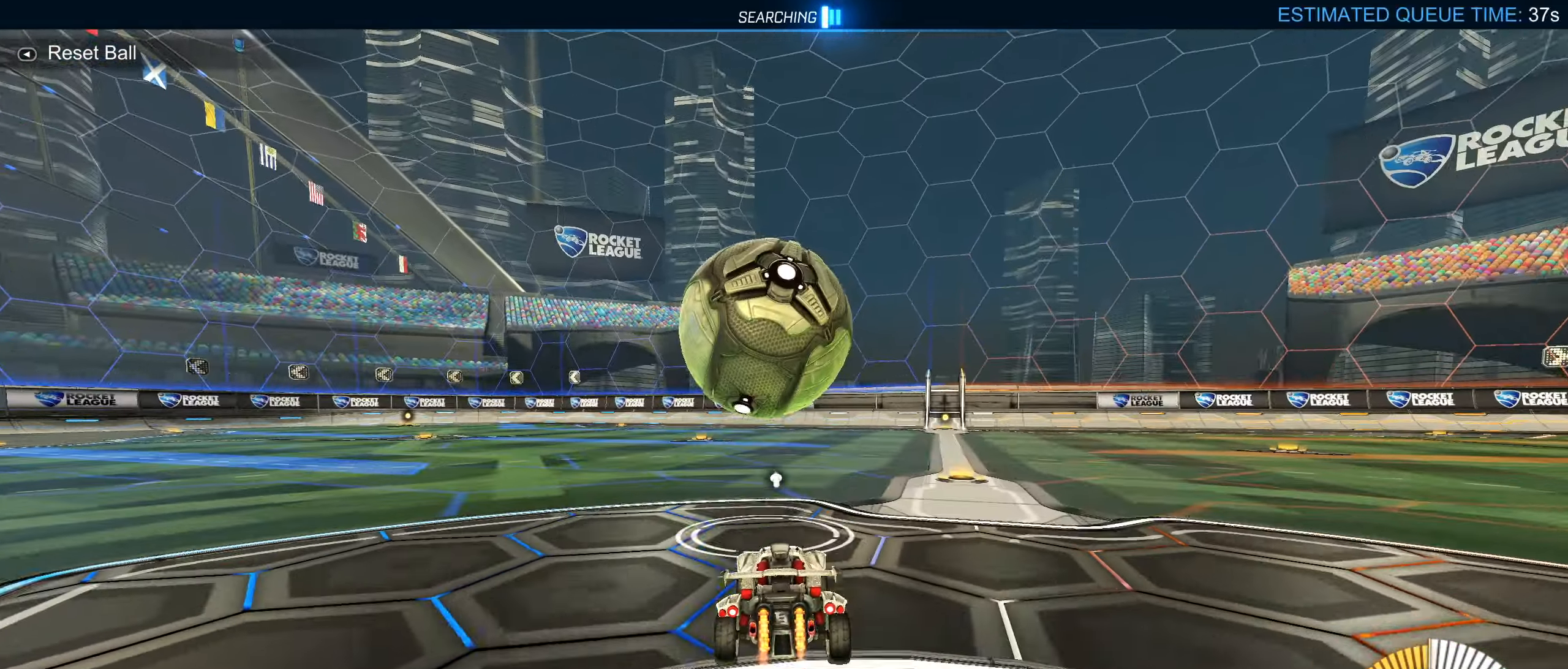
{"dt_ms": 500, "buttons": ["R2"], "left_stick": "center", "right_stick": "center", "events": [[50, "left_stick", "center"], [233, "CIRCLE", "up"], [367, "left_stick", "down-left"], [433, "left_stick", "center"]]}
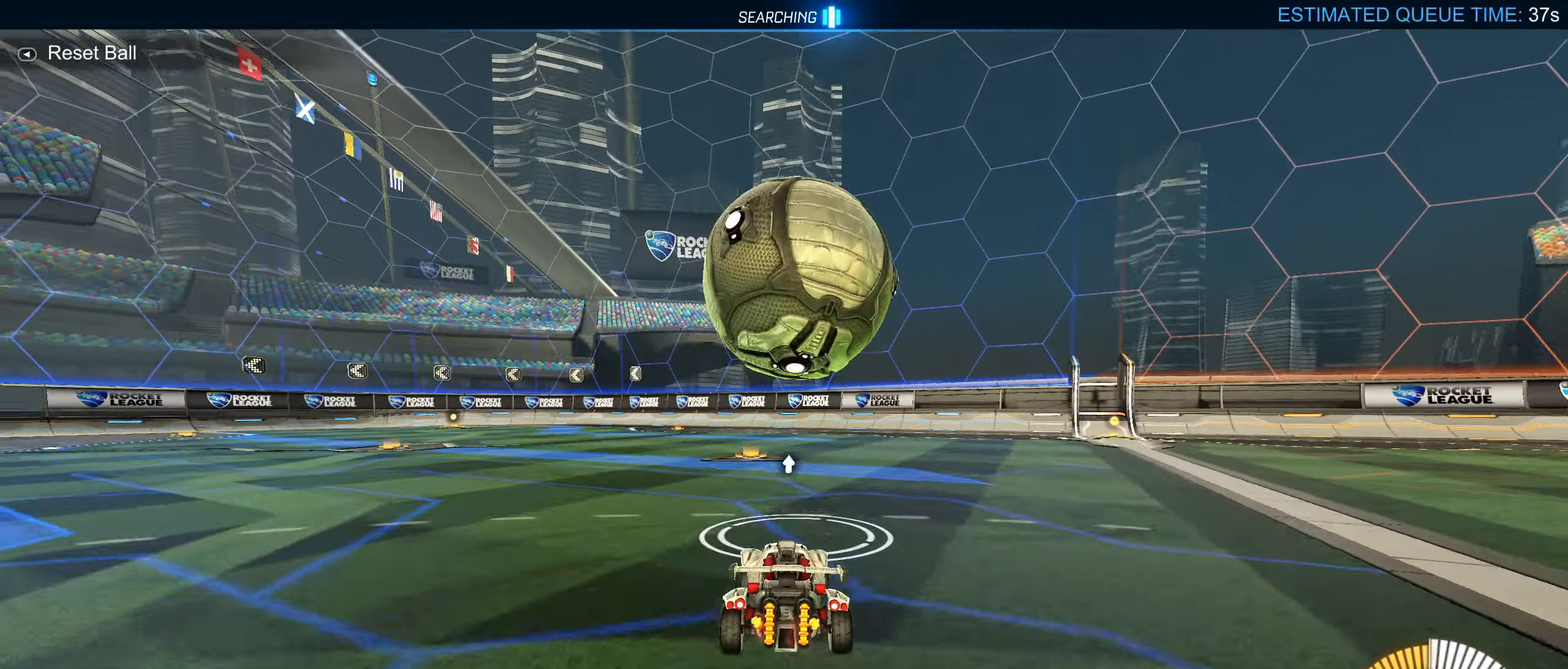
{"dt_ms": 500, "buttons": ["R2"], "left_stick": "right", "right_stick": "center", "events": [[17, "CIRCLE", "down"], [117, "CIRCLE", "up"], [117, "left_stick", "down-left"], [167, "left_stick", "center"], [367, "left_stick", "right"]]}
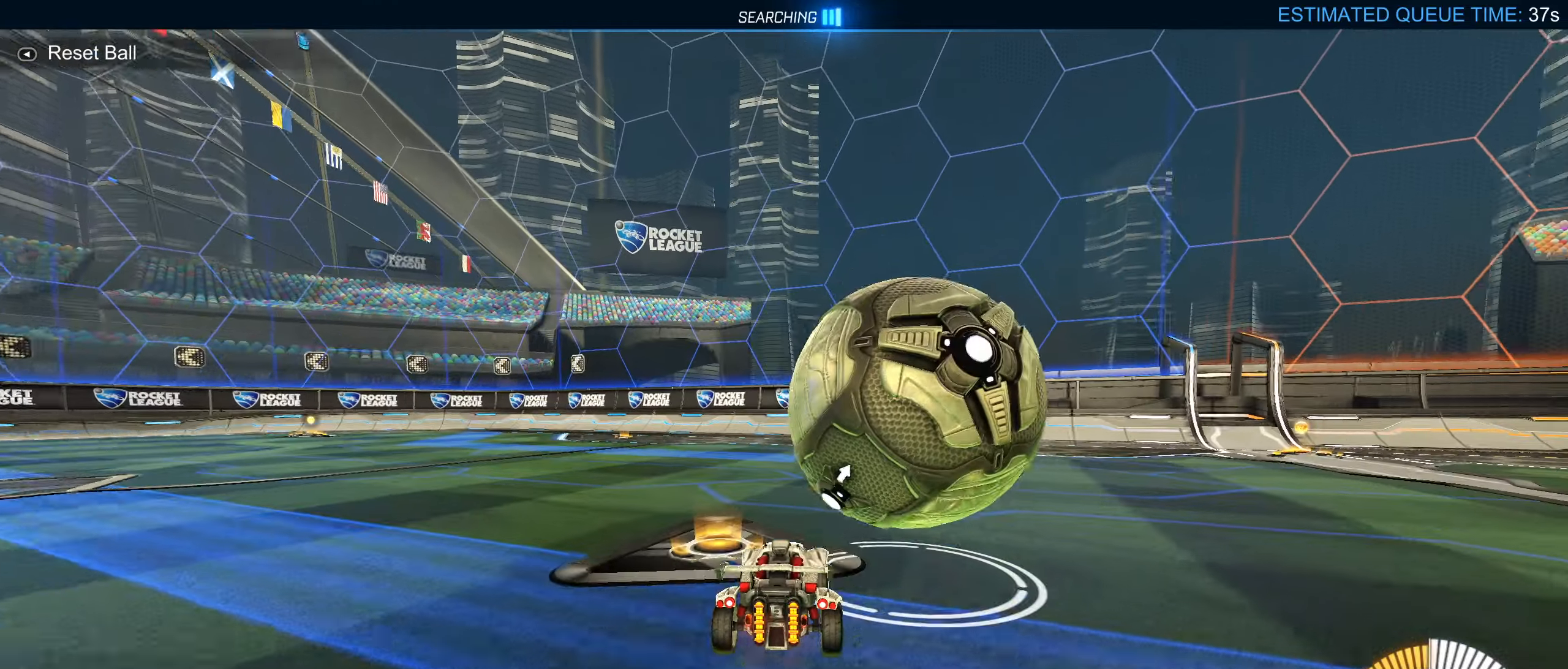
{"dt_ms": 500, "buttons": [], "left_stick": "center", "right_stick": "center", "events": [[250, "TRIANGLE", "down"], [250, "left_stick", "center"], [350, "TRIANGLE", "up"], [500, "R2", "up"]]}
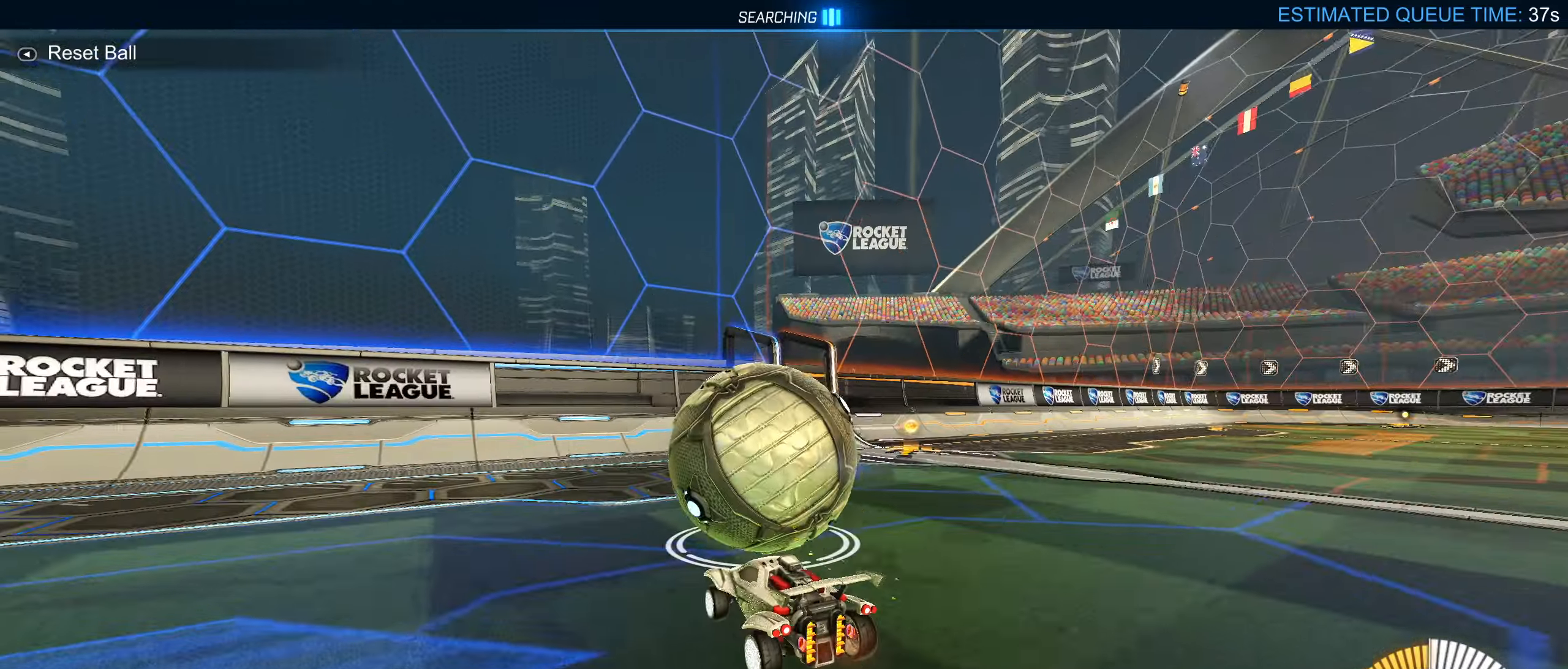
{"dt_ms": 500, "buttons": ["R2"], "left_stick": "center", "right_stick": "center", "events": [[200, "R2", "down"]]}